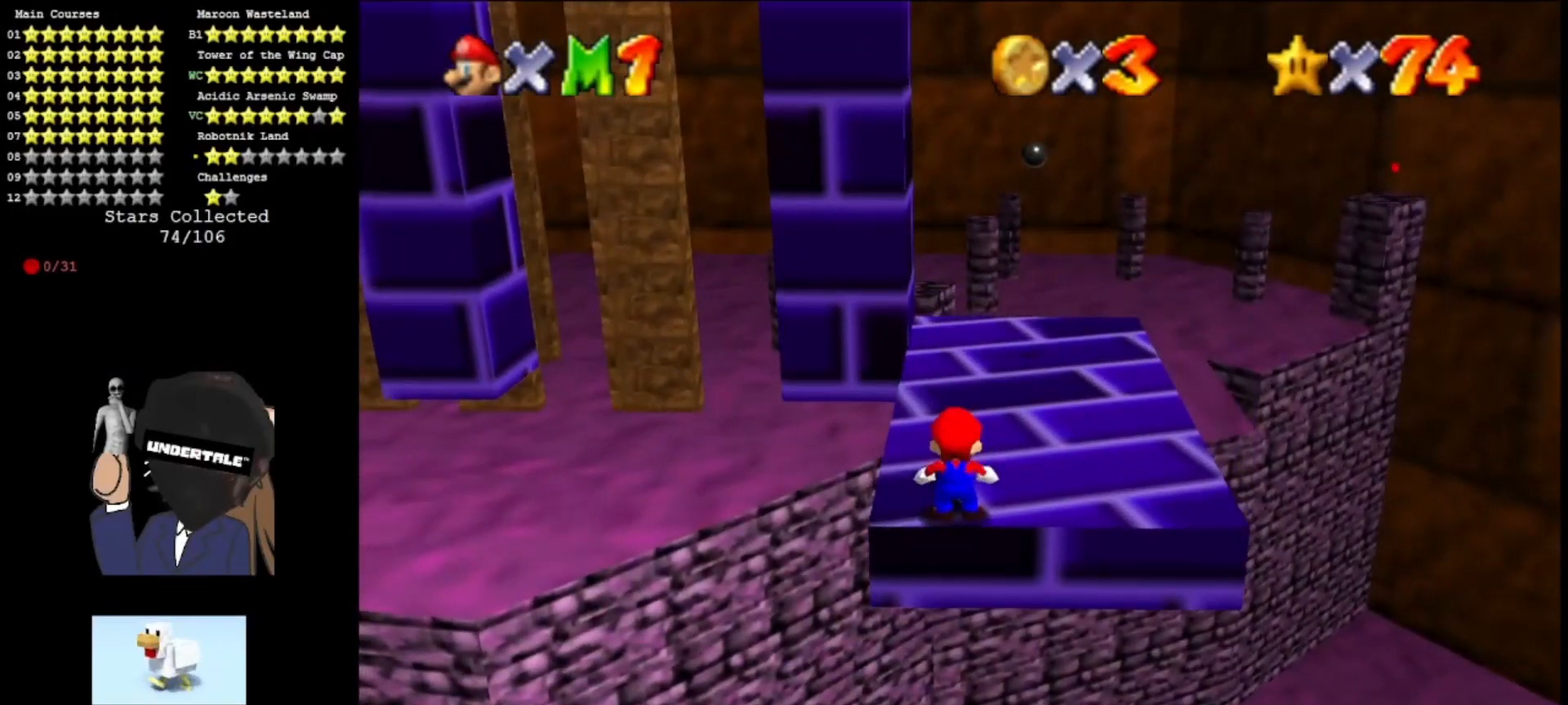
Gameplay with a controller (Nintendo layout); each line is a JSON object with the inputs held at the frame after it. "events" lists button and stick changes between this image and that frame as [ms after this image, input, new state], when the widget could be followed in between. Not read: L3 R3.
{"buttons": ["A", "B", "C_RIGHT"], "left_stick": "up-right", "events": [[233, "A", "down"], [400, "B", "down"], [500, "C_RIGHT", "down"], [500, "left_stick", "up-right"]]}
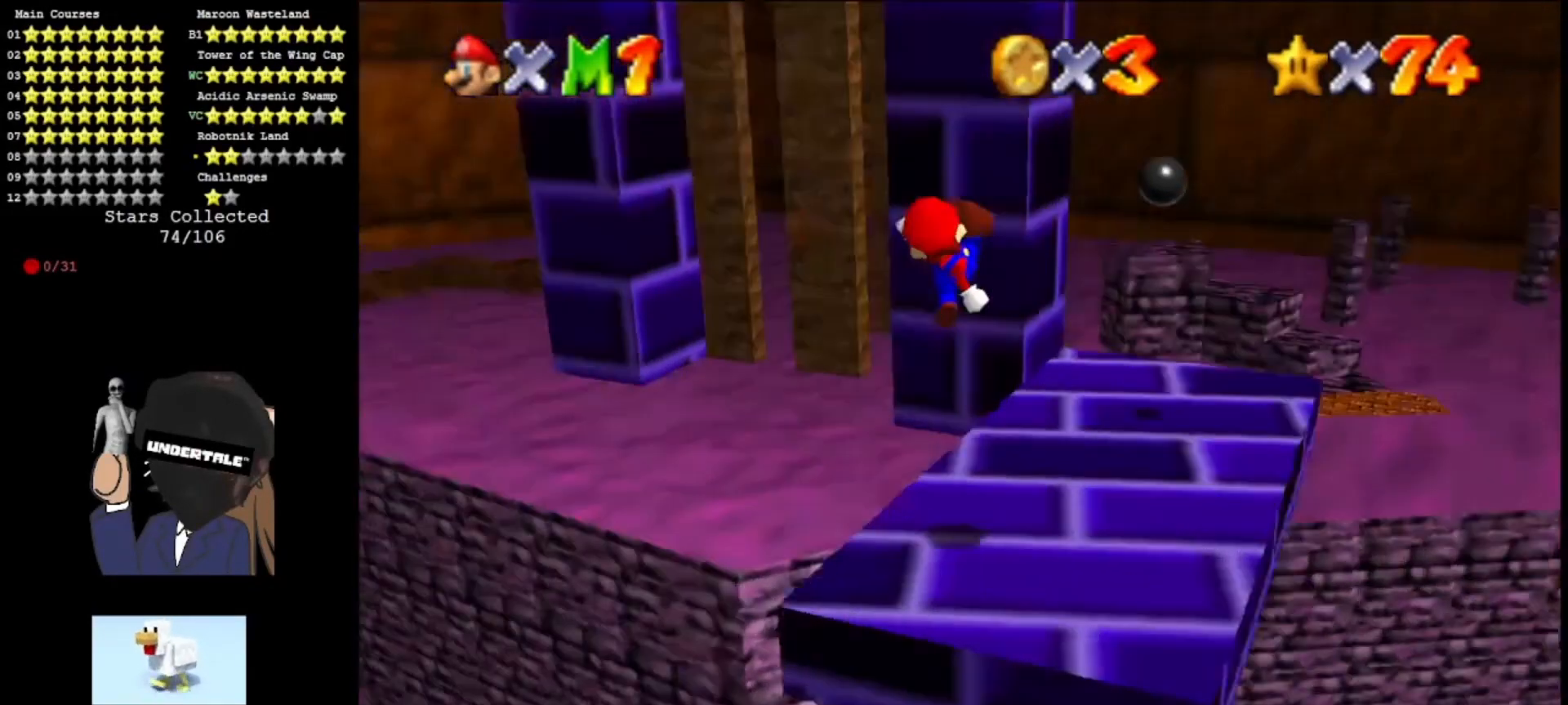
{"buttons": [], "left_stick": "center", "events": [[33, "B", "up"], [33, "left_stick", "right"], [100, "left_stick", "down"], [200, "A", "up"], [200, "C_RIGHT", "up"], [433, "left_stick", "center"]]}
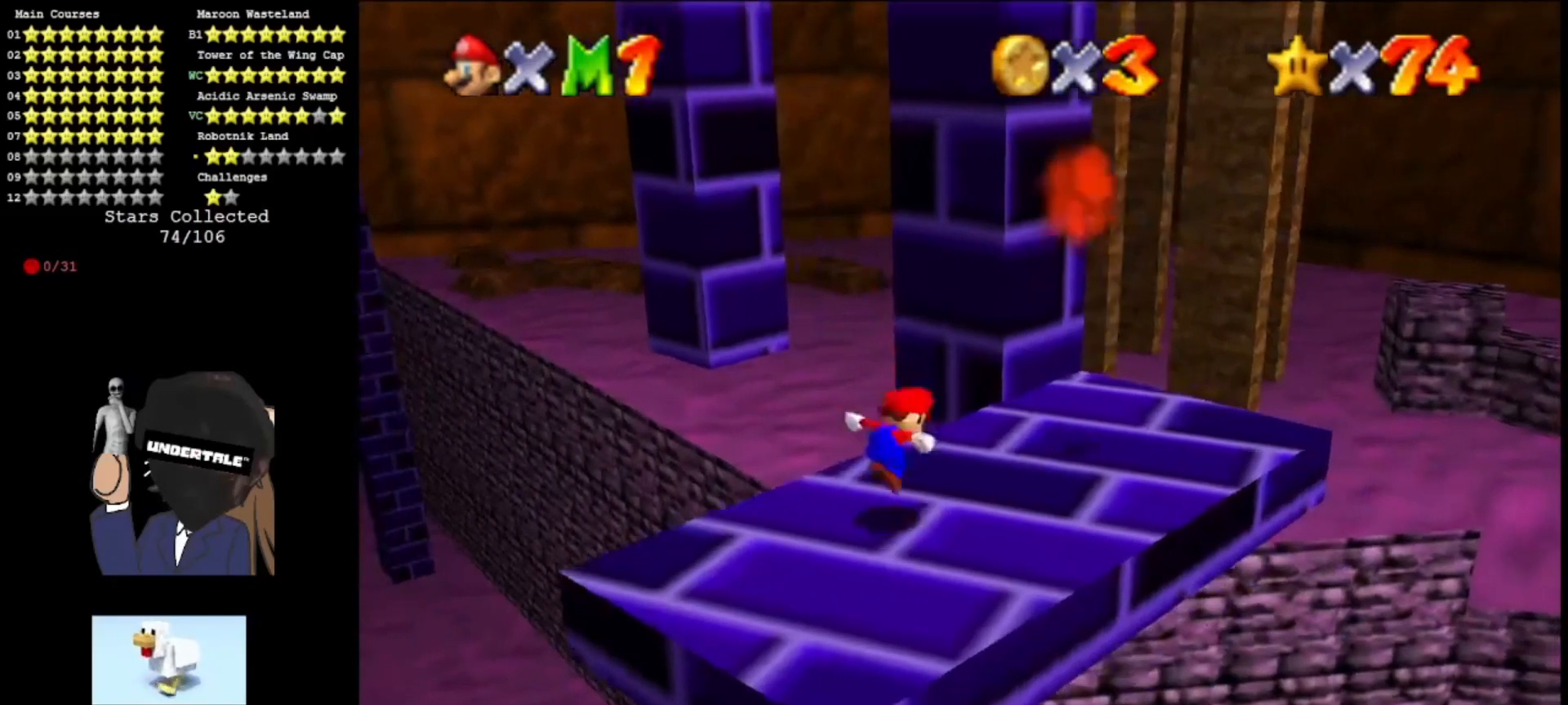
{"buttons": ["A"], "left_stick": "up-right", "events": [[33, "A", "down"], [33, "left_stick", "up-right"], [333, "left_stick", "center"], [367, "B", "down"], [400, "left_stick", "up-right"], [467, "B", "up"]]}
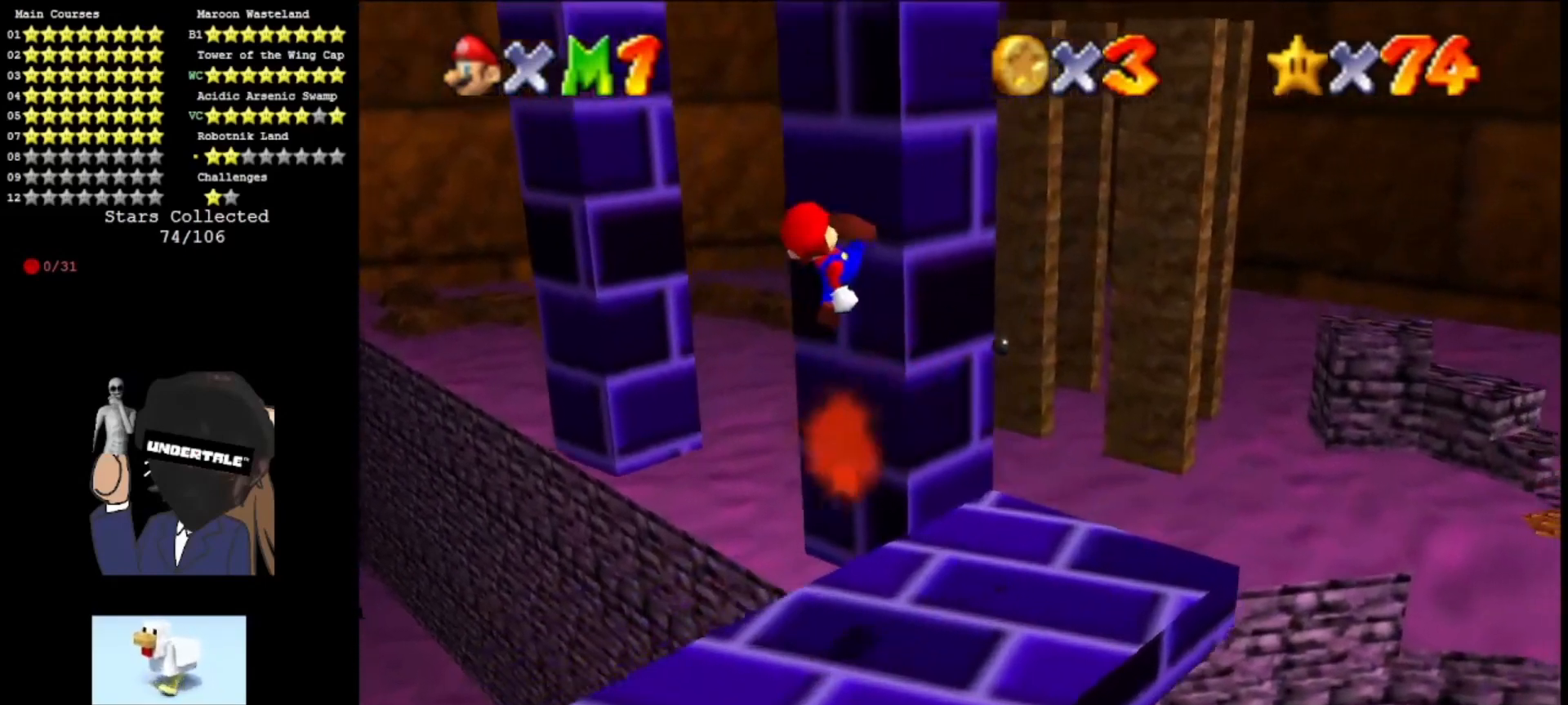
{"buttons": [], "left_stick": "center", "events": [[200, "left_stick", "center"], [300, "A", "up"], [333, "A", "down"], [333, "C_RIGHT", "down"], [400, "A", "up"], [433, "C_RIGHT", "up"]]}
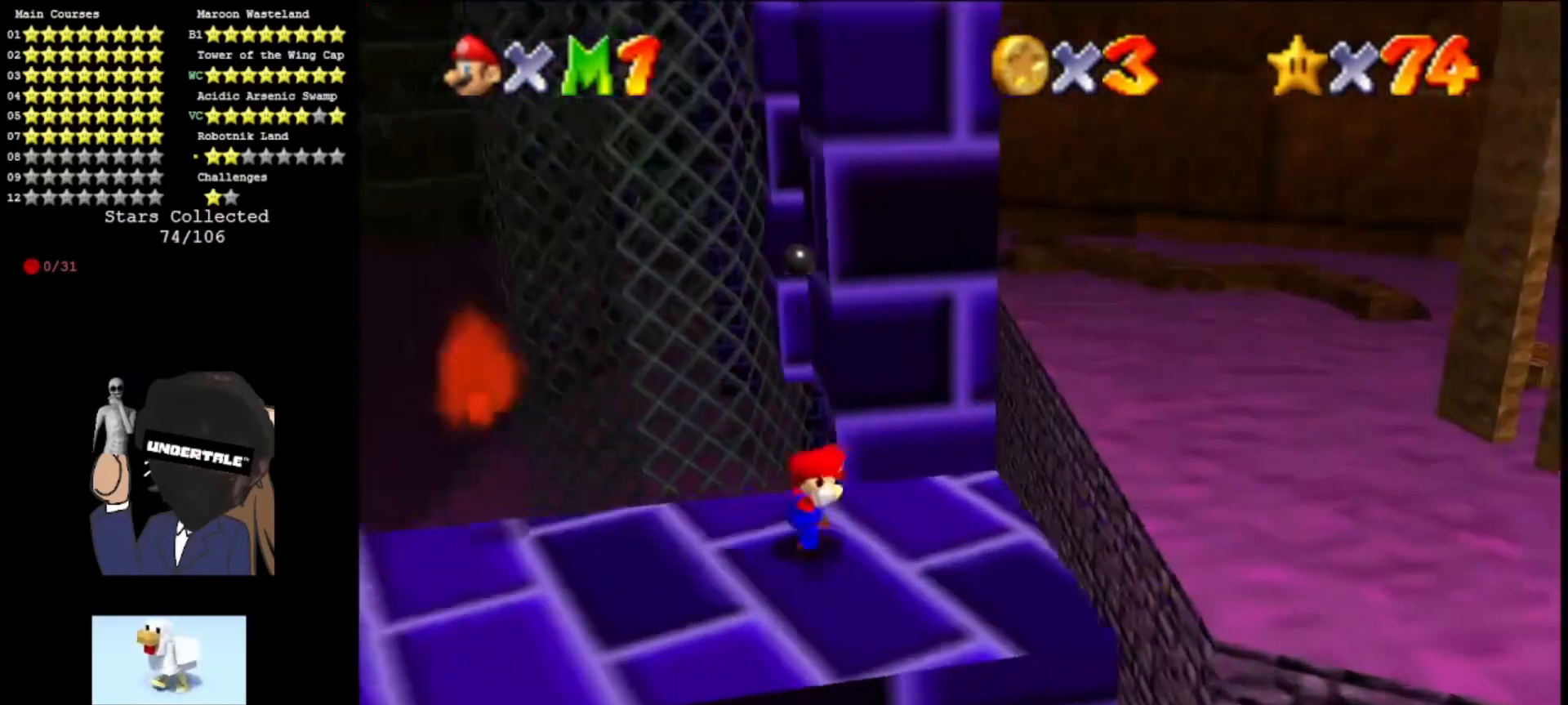
{"buttons": [], "left_stick": "up", "events": [[200, "left_stick", "right"], [267, "left_stick", "up-right"], [500, "left_stick", "up"]]}
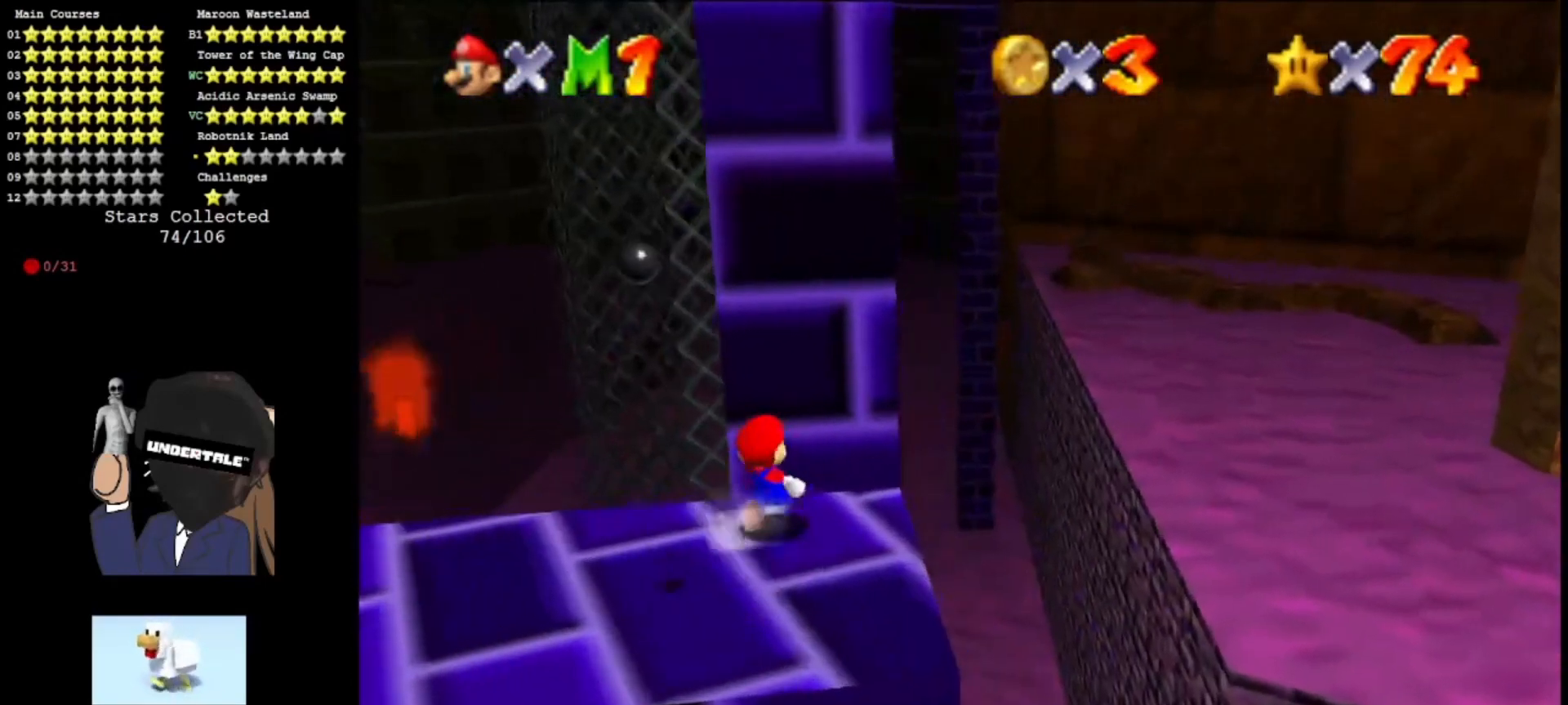
{"buttons": ["DPAD_UP"], "left_stick": "center", "events": [[200, "left_stick", "up-right"], [333, "left_stick", "center"], [500, "DPAD_UP", "down"]]}
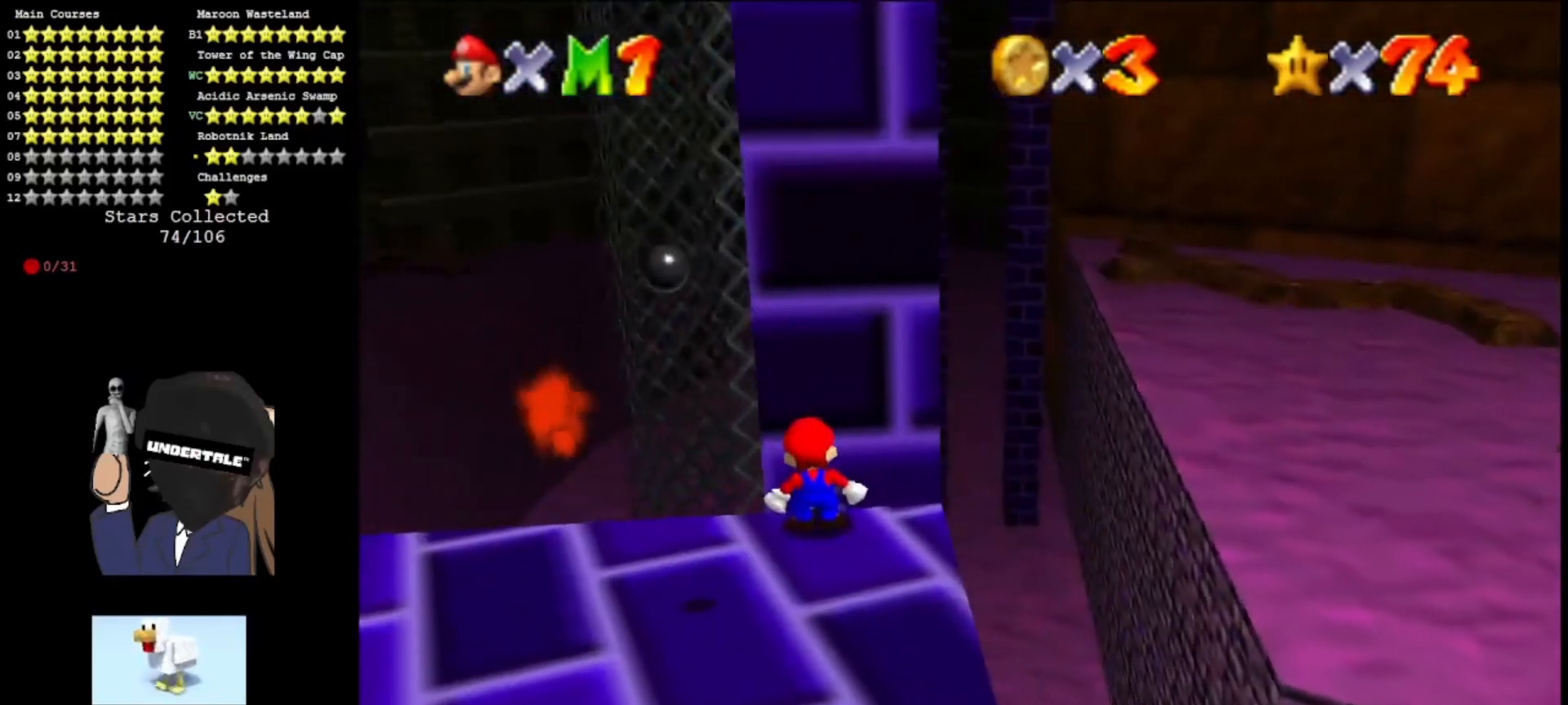
{"buttons": ["A"], "left_stick": "down-left", "events": [[133, "DPAD_UP", "up"], [233, "A", "down"], [333, "left_stick", "down-left"]]}
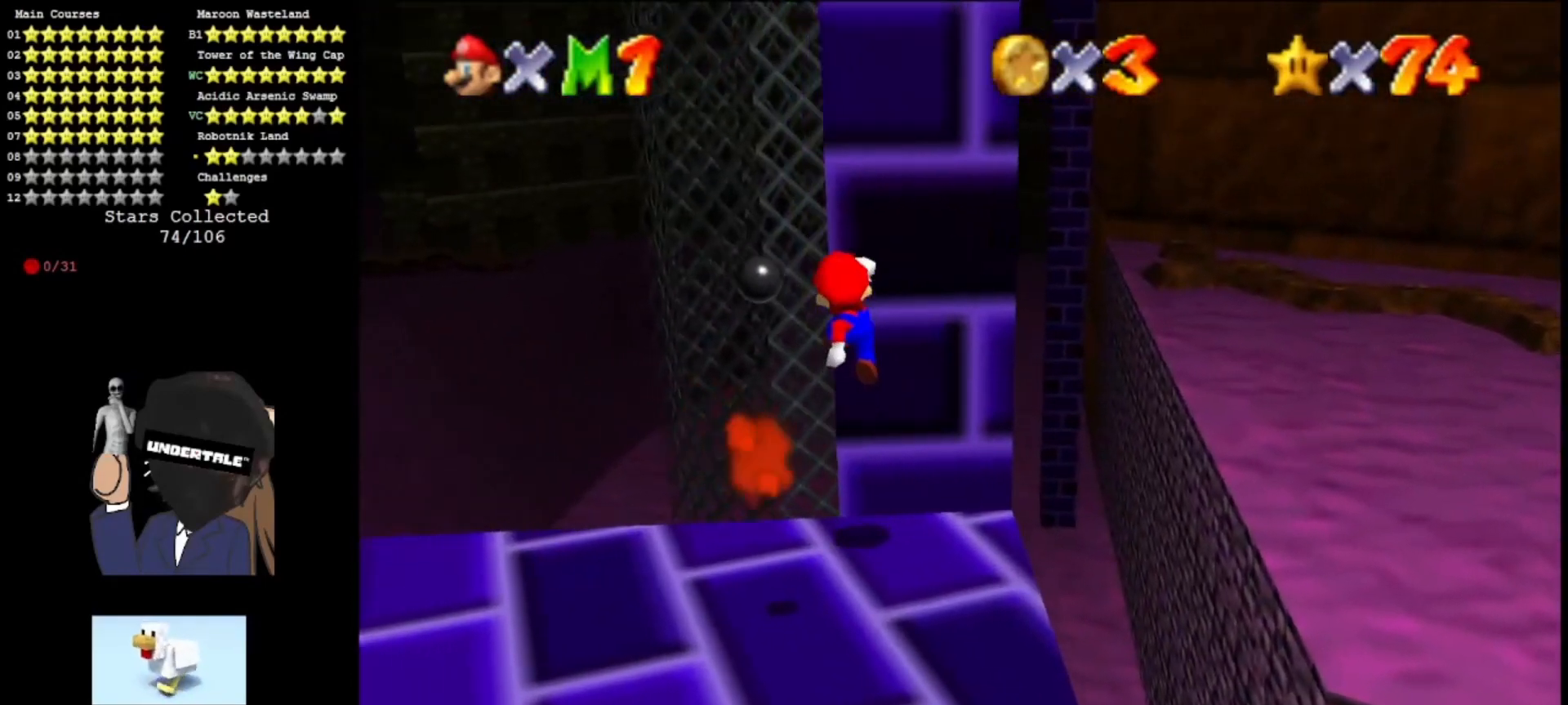
{"buttons": [], "left_stick": "down", "events": [[367, "left_stick", "down"], [467, "A", "up"]]}
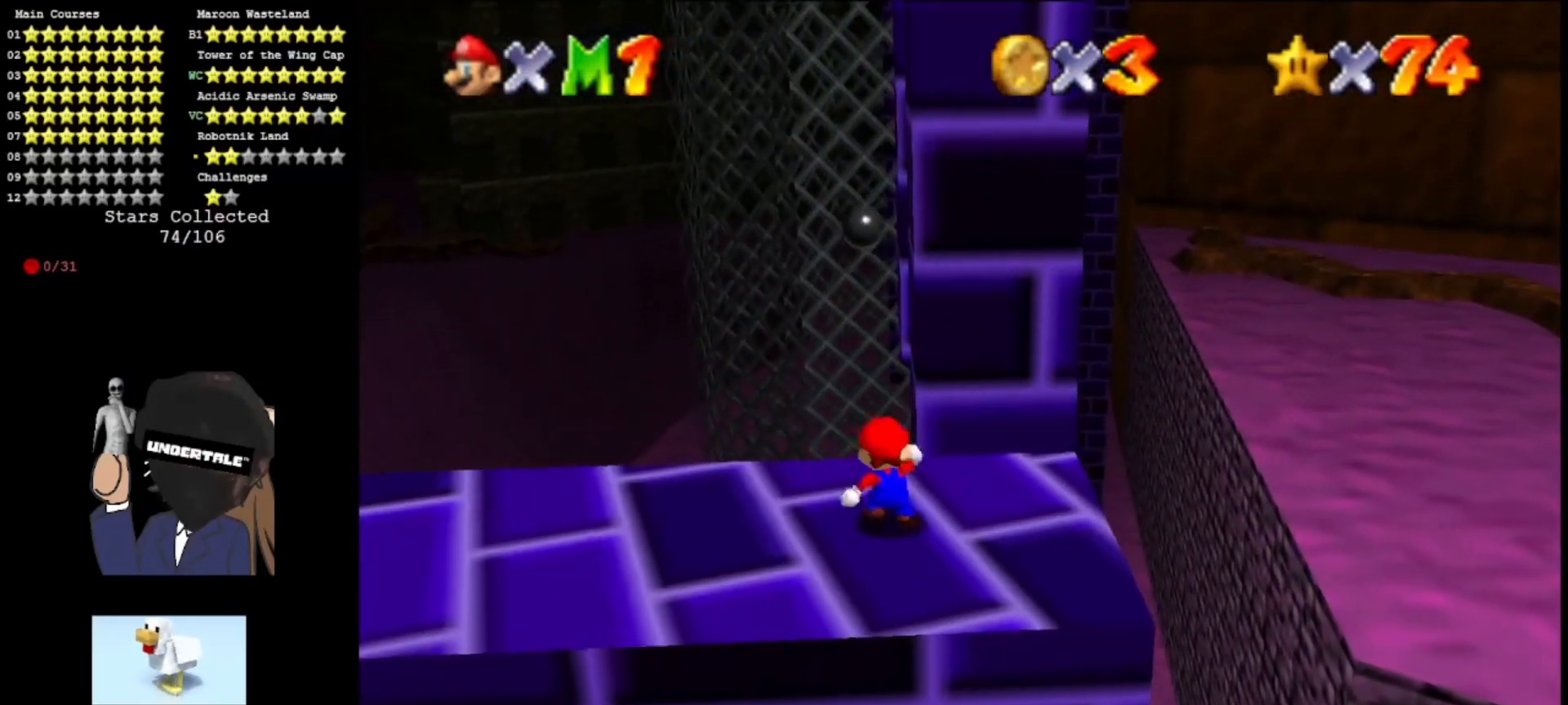
{"buttons": [], "left_stick": "up", "events": [[33, "left_stick", "center"], [233, "left_stick", "up"]]}
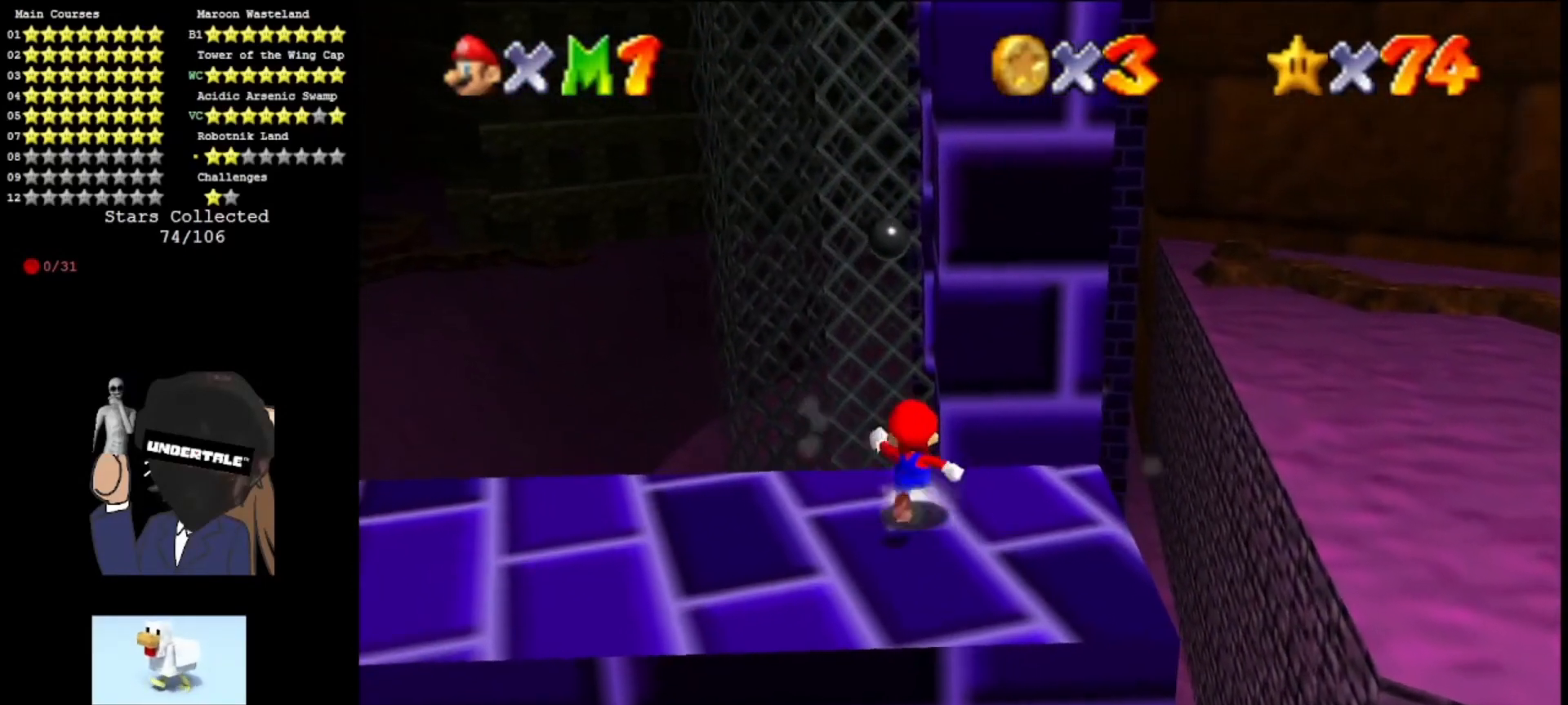
{"buttons": ["A"], "left_stick": "up", "events": [[233, "Z", "down"], [300, "A", "down"], [433, "Z", "up"]]}
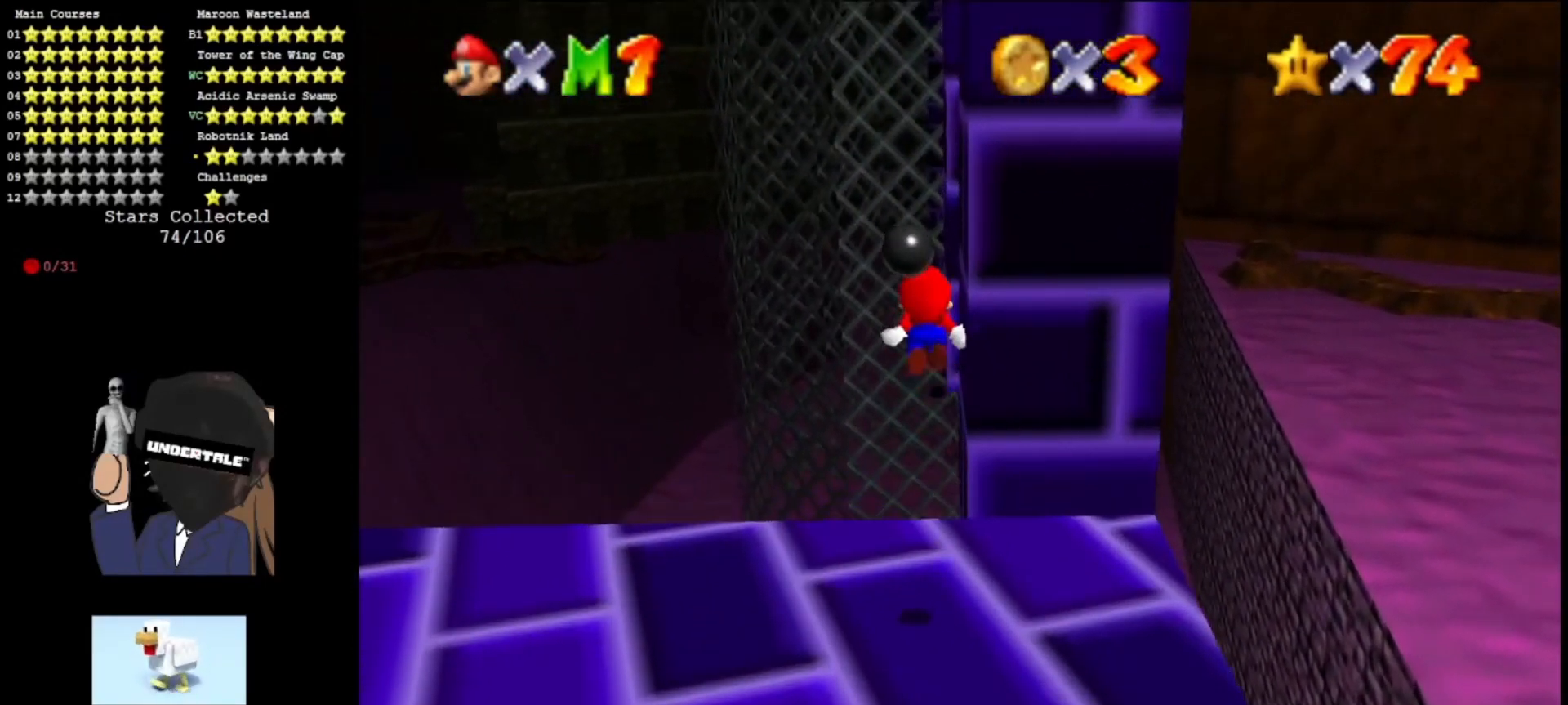
{"buttons": [], "left_stick": "up", "events": [[133, "C_LEFT", "down"], [233, "C_LEFT", "up"], [233, "left_stick", "up-right"], [300, "C_LEFT", "down"], [333, "left_stick", "up"], [433, "C_LEFT", "up"], [500, "A", "up"]]}
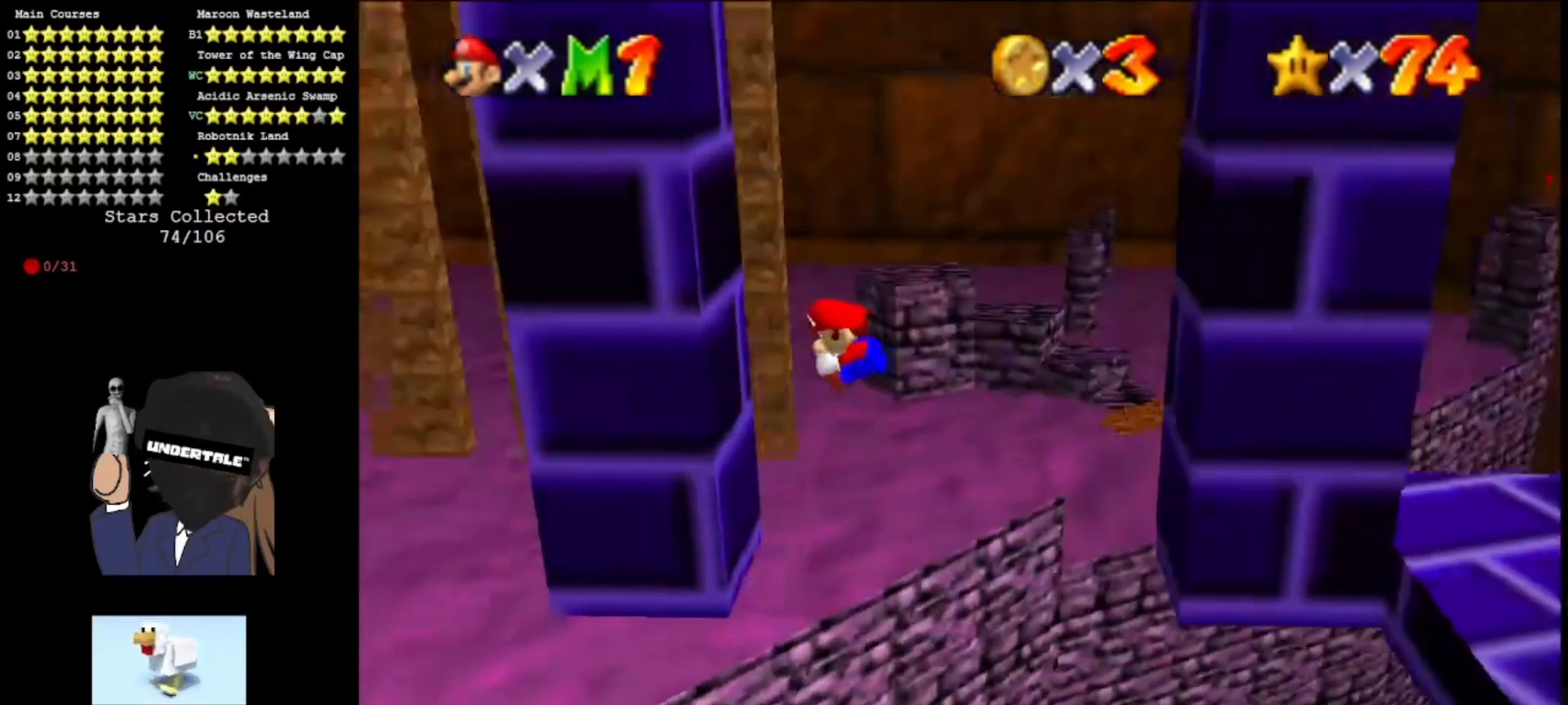
{"buttons": ["A"], "left_stick": "up-right", "events": [[233, "A", "down"], [233, "left_stick", "up-right"]]}
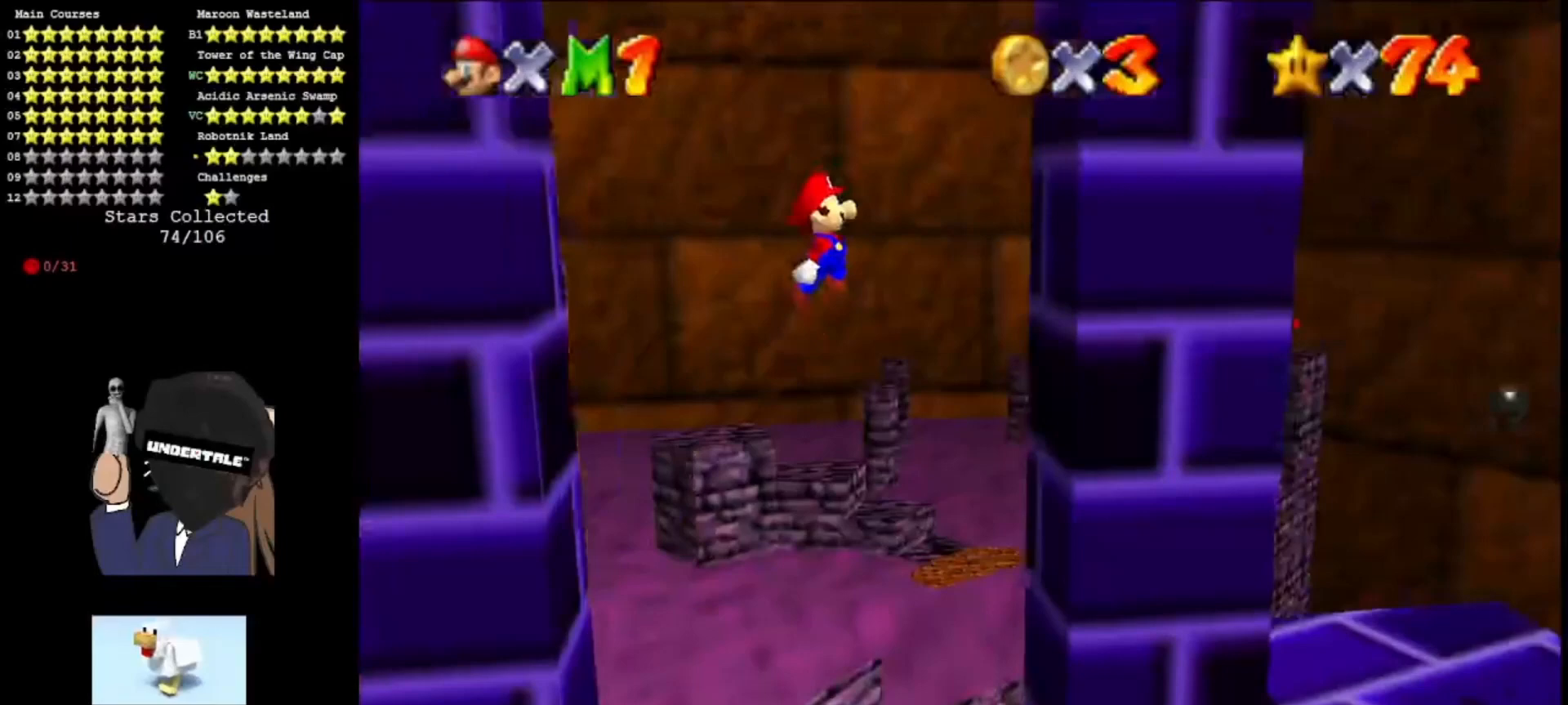
{"buttons": ["A"], "left_stick": "left", "events": [[200, "left_stick", "right"], [233, "A", "up"], [333, "left_stick", "left"], [367, "A", "down"]]}
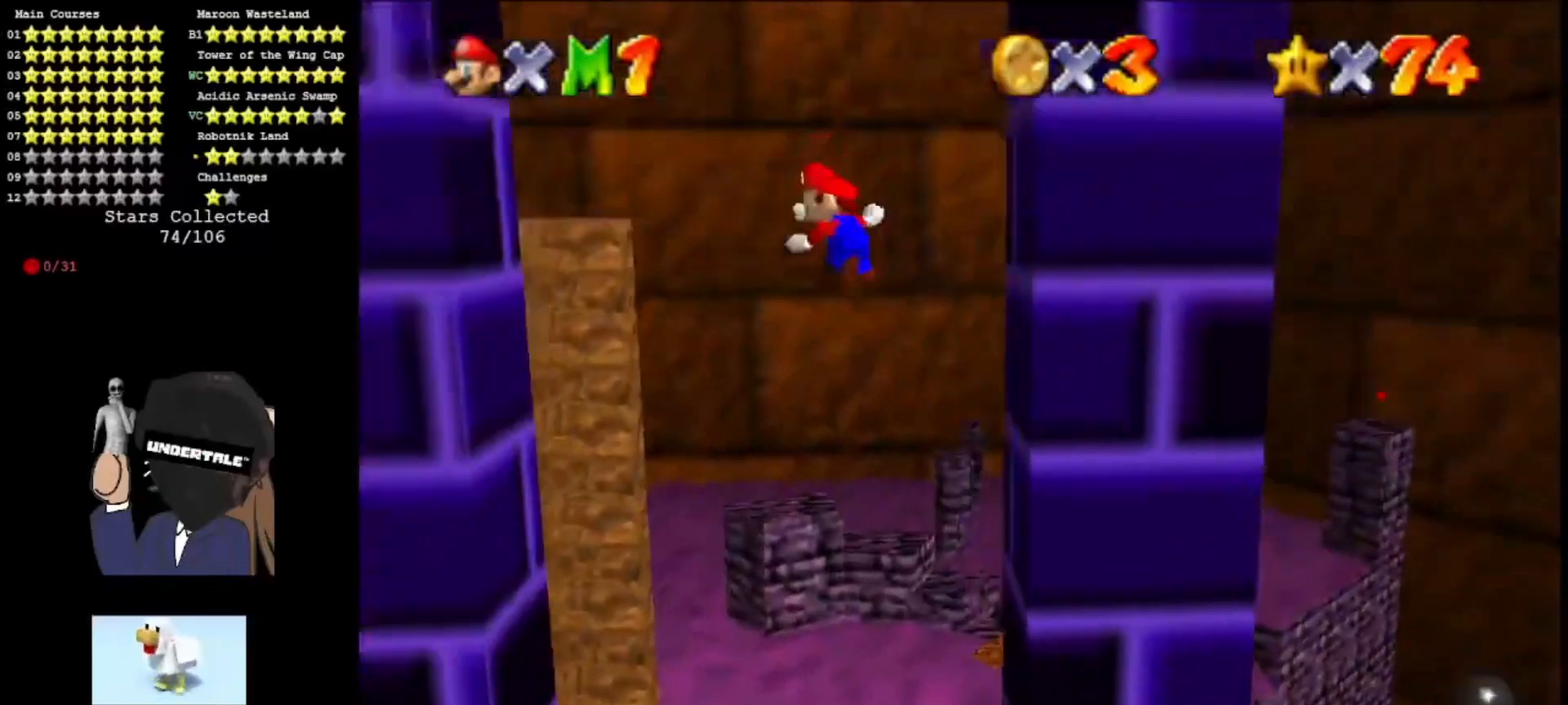
{"buttons": ["A", "C_LEFT"], "left_stick": "up-right", "events": [[300, "A", "up"], [500, "A", "down"], [500, "C_LEFT", "down"], [500, "left_stick", "up-right"]]}
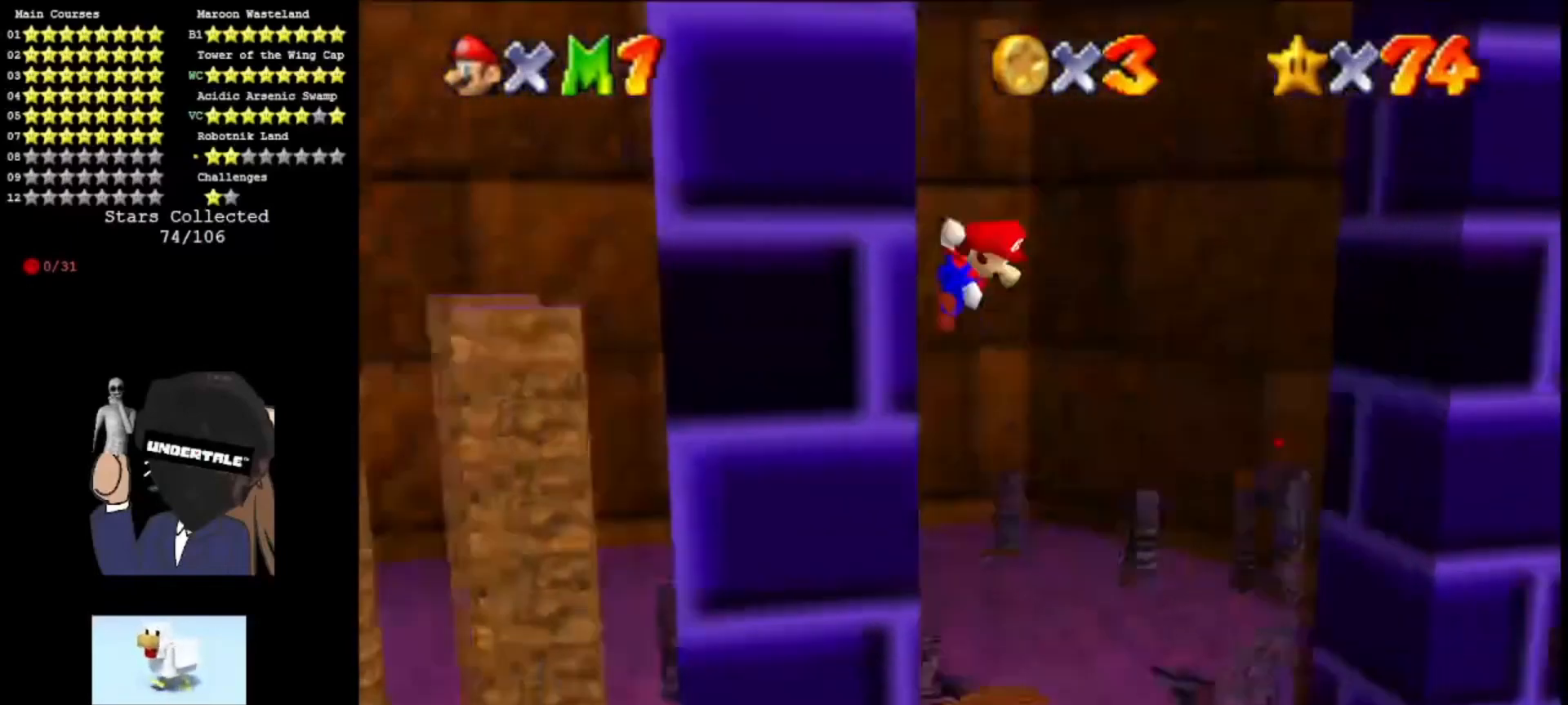
{"buttons": [], "left_stick": "right", "events": [[167, "C_LEFT", "up"], [300, "left_stick", "right"], [500, "A", "up"]]}
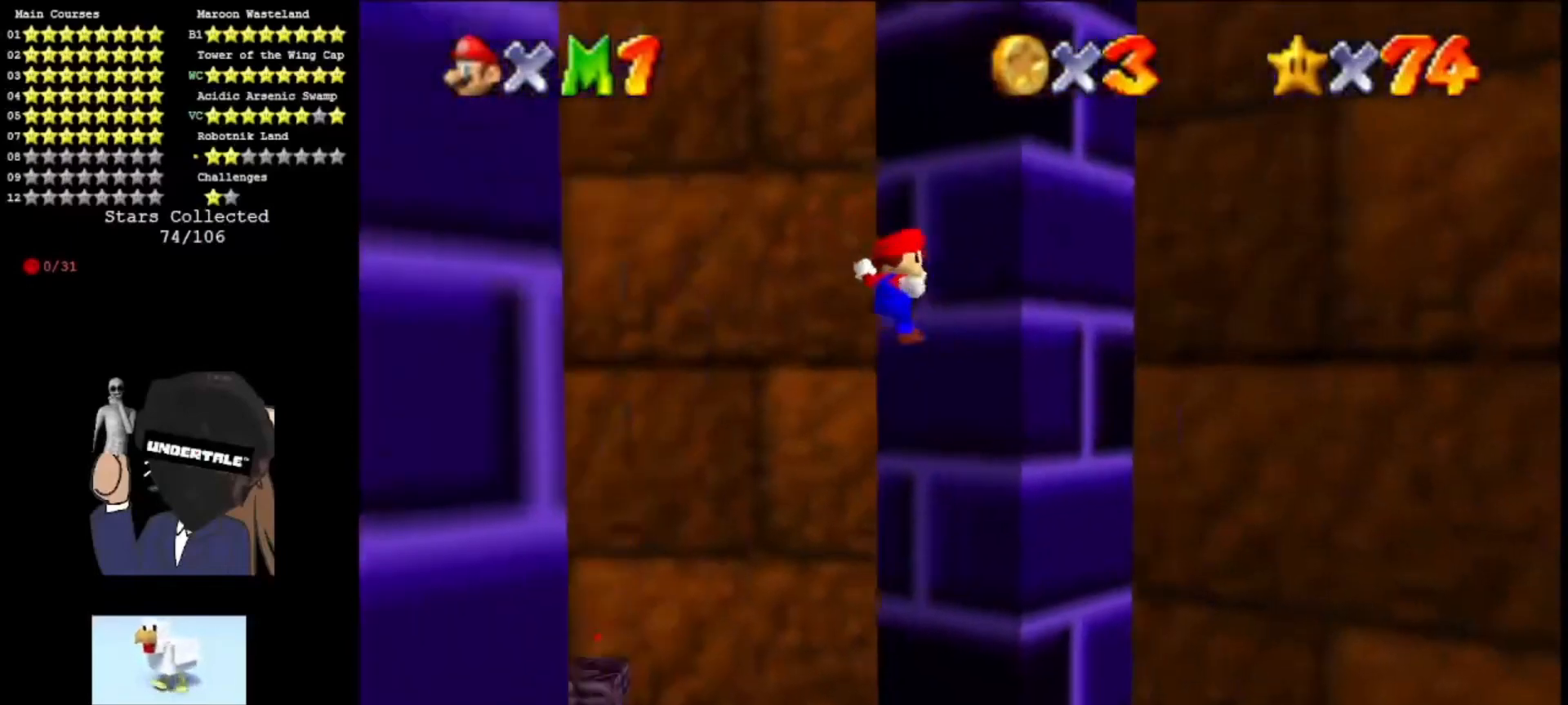
{"buttons": ["A"], "left_stick": "down", "events": [[133, "A", "down"], [167, "left_stick", "down-left"], [467, "left_stick", "down"]]}
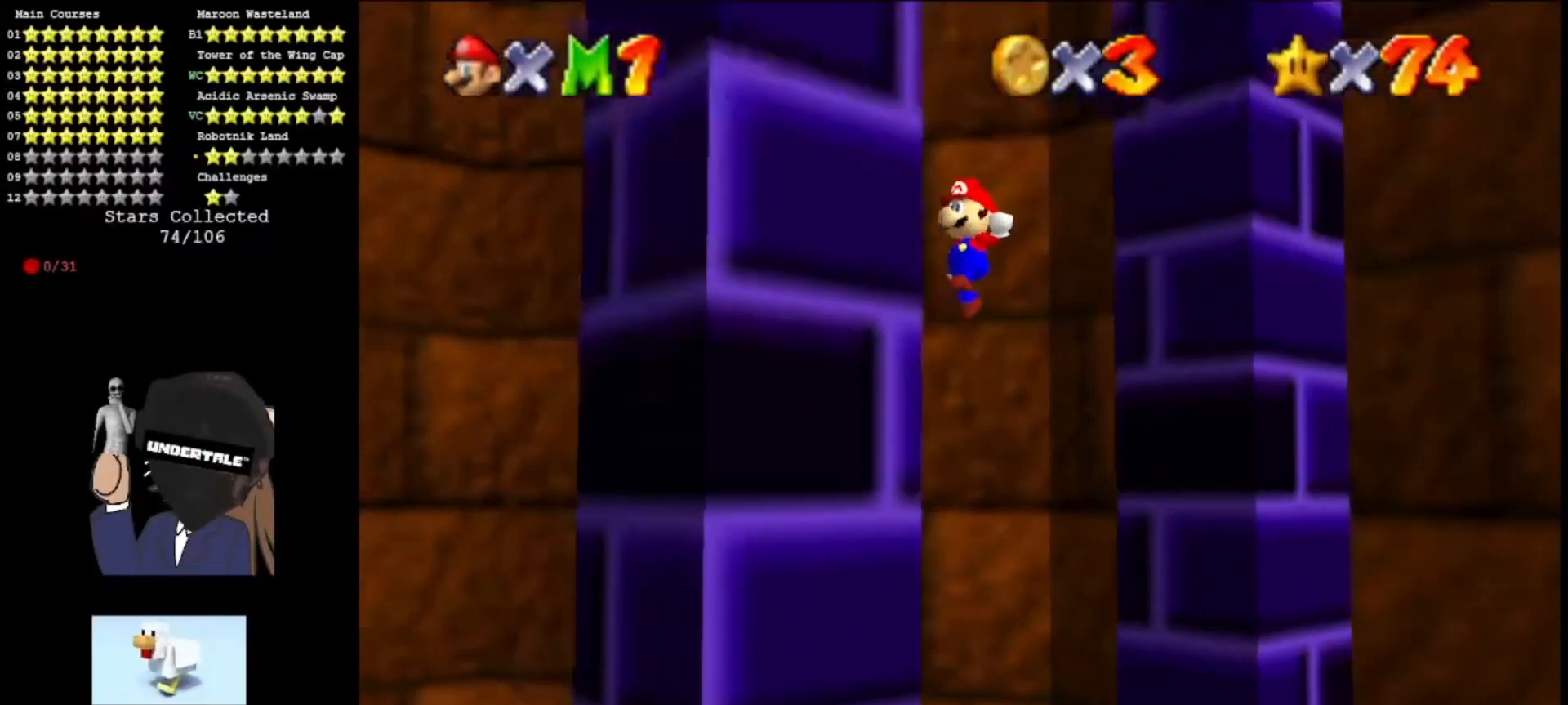
{"buttons": ["A"], "left_stick": "up-right", "events": [[133, "A", "up"], [233, "A", "down"], [267, "left_stick", "right"], [367, "left_stick", "up-right"]]}
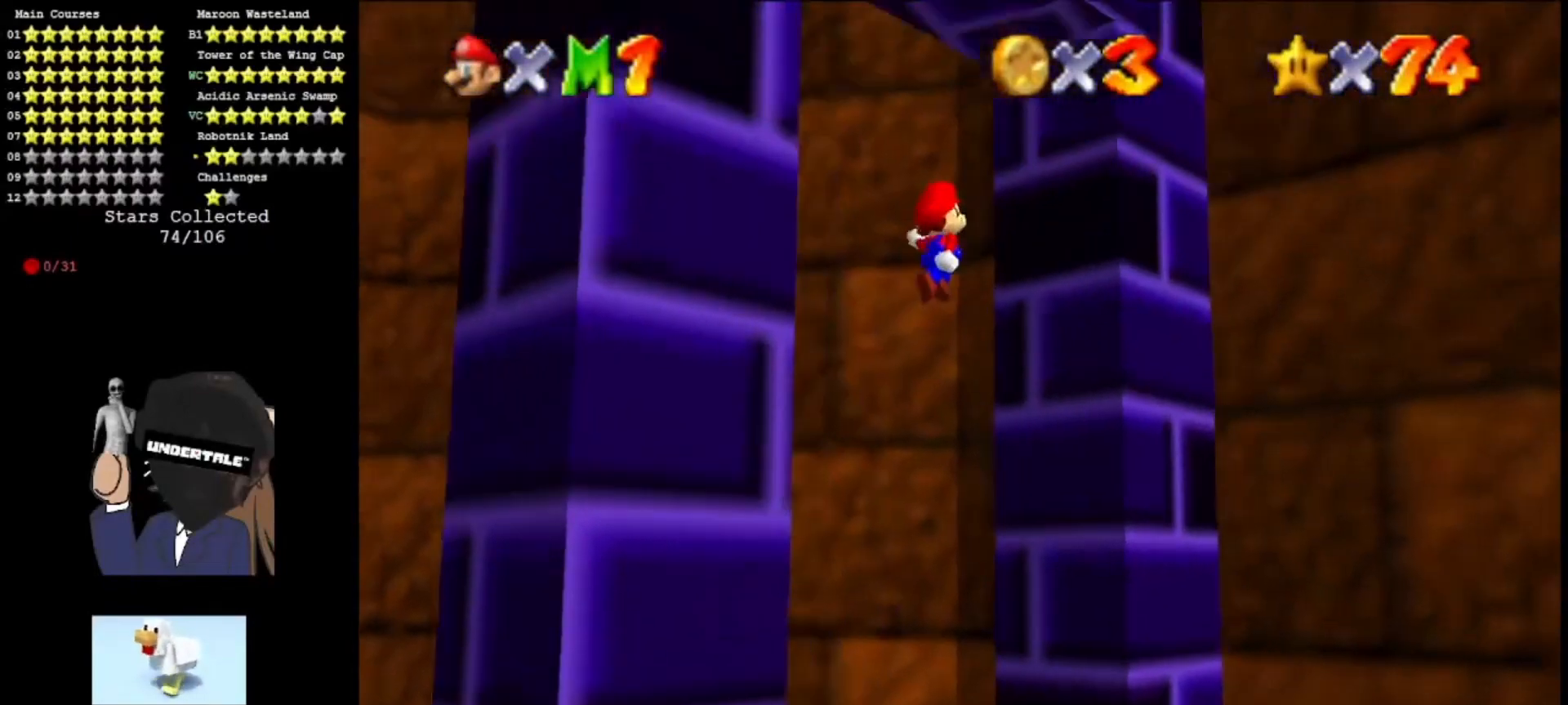
{"buttons": [], "left_stick": "left", "events": [[267, "A", "up"], [367, "left_stick", "down-left"], [400, "A", "down"], [467, "A", "up"], [500, "left_stick", "left"]]}
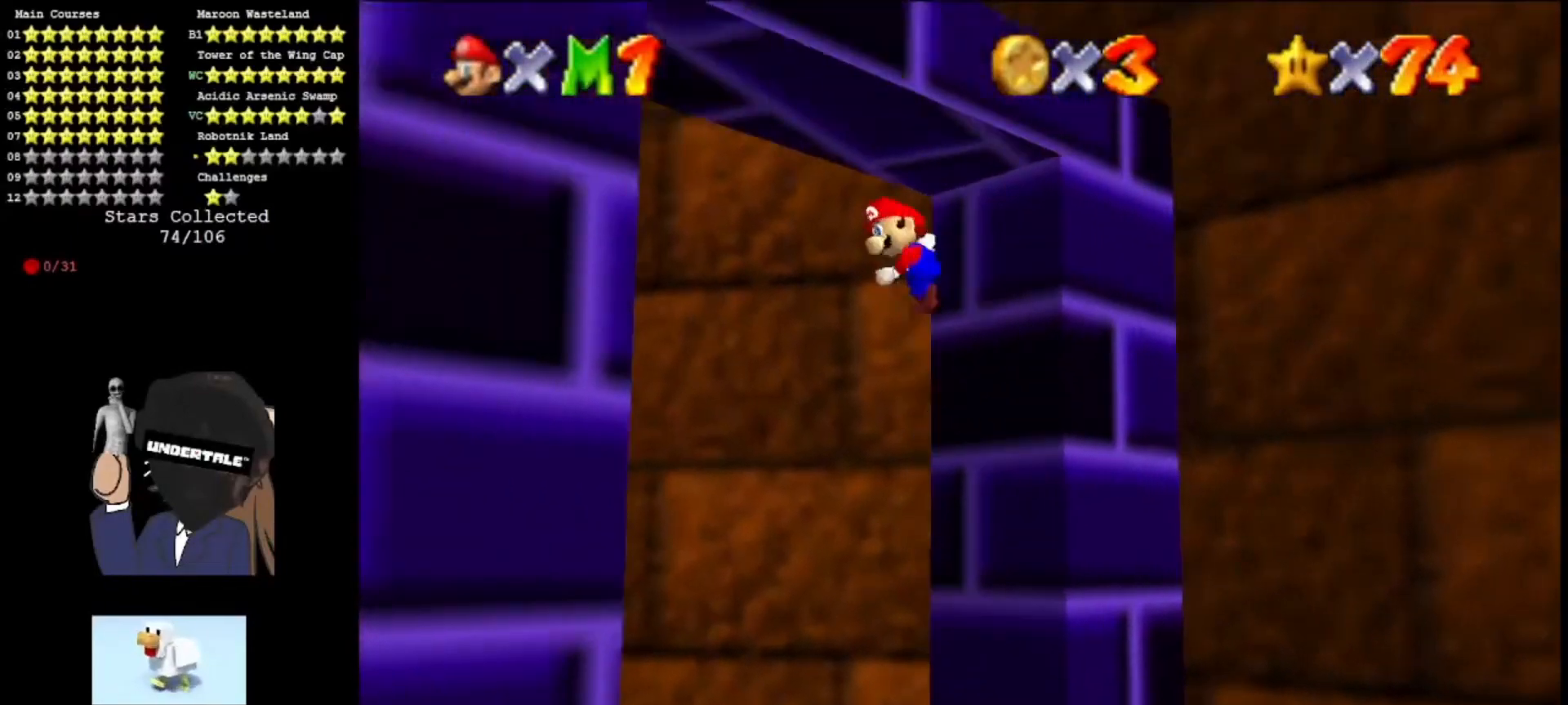
{"buttons": ["A"], "left_stick": "down-left", "events": [[133, "left_stick", "down-left"], [500, "A", "down"]]}
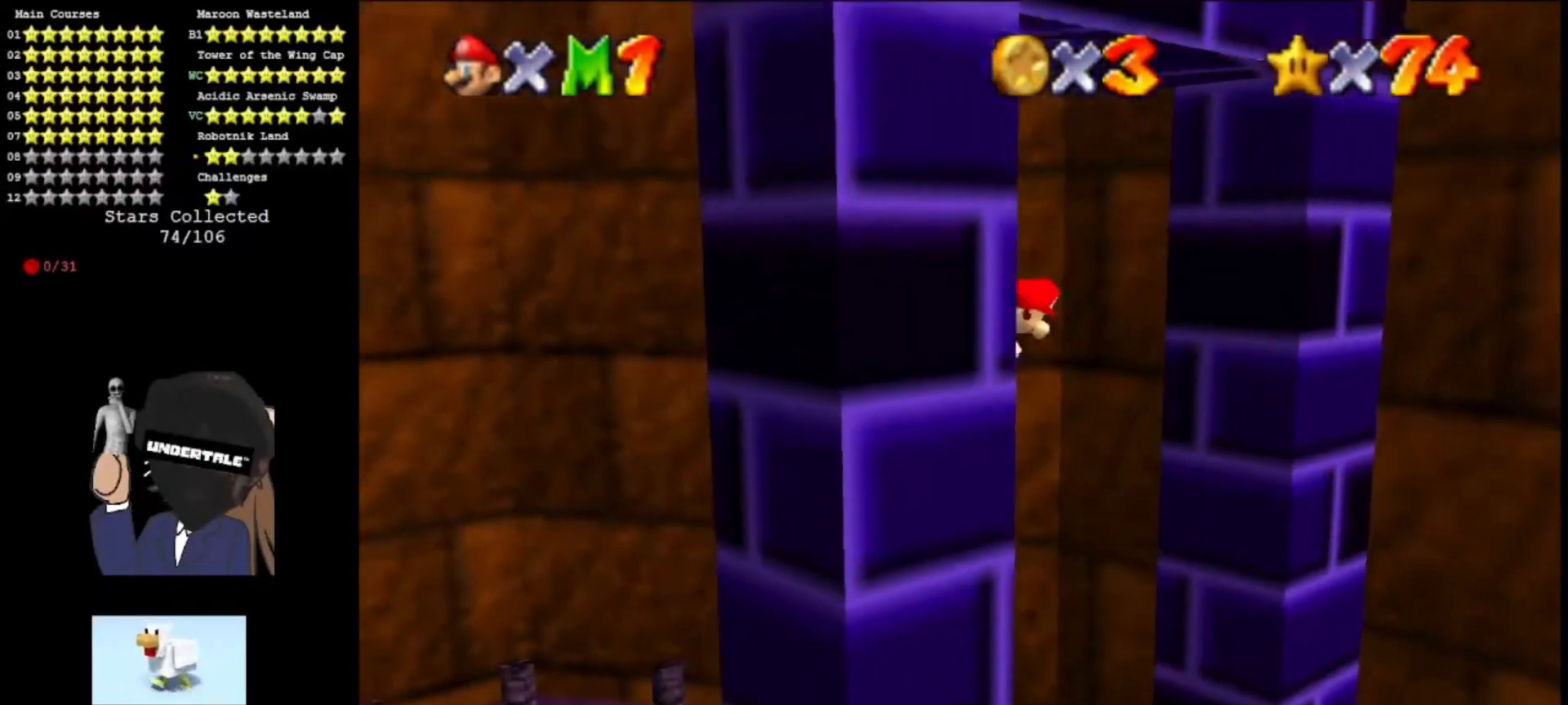
{"buttons": [], "left_stick": "up-right", "events": [[100, "A", "up"], [167, "A", "down"], [167, "left_stick", "up-right"], [267, "A", "up"]]}
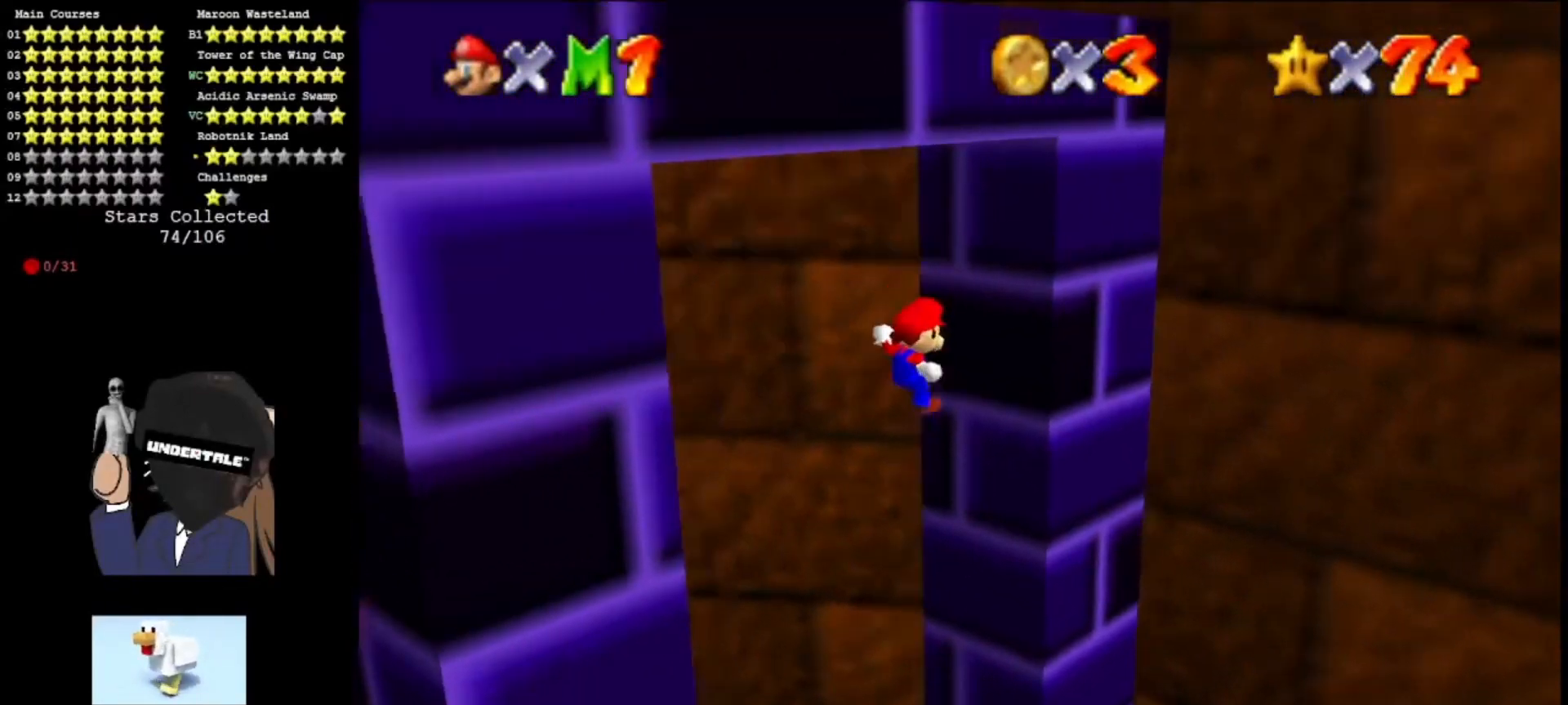
{"buttons": [], "left_stick": "down-left", "events": [[233, "A", "down"], [233, "left_stick", "down"], [300, "A", "up"], [400, "A", "down"], [500, "A", "up"], [500, "left_stick", "down-left"]]}
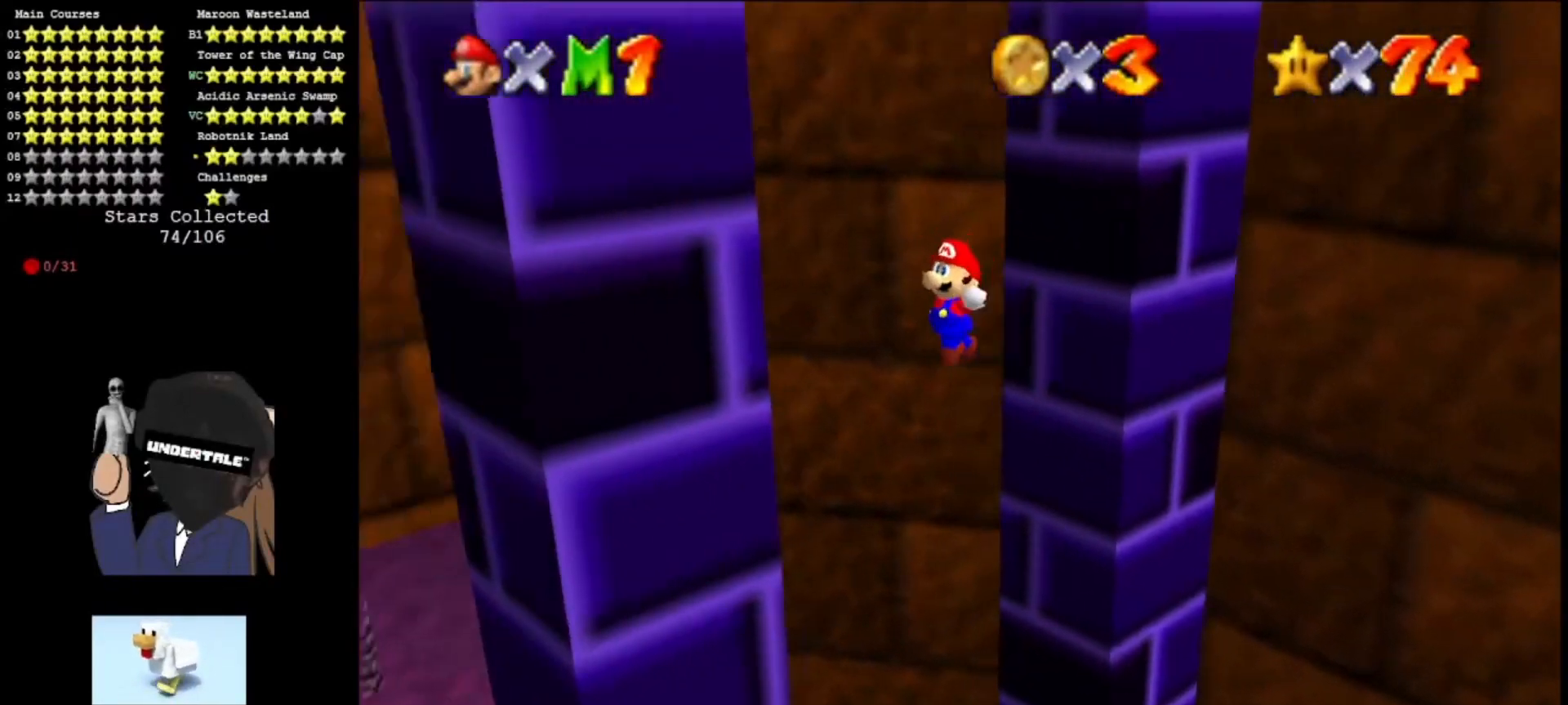
{"buttons": ["A"], "left_stick": "up-right", "events": [[367, "A", "down"], [400, "left_stick", "up-right"]]}
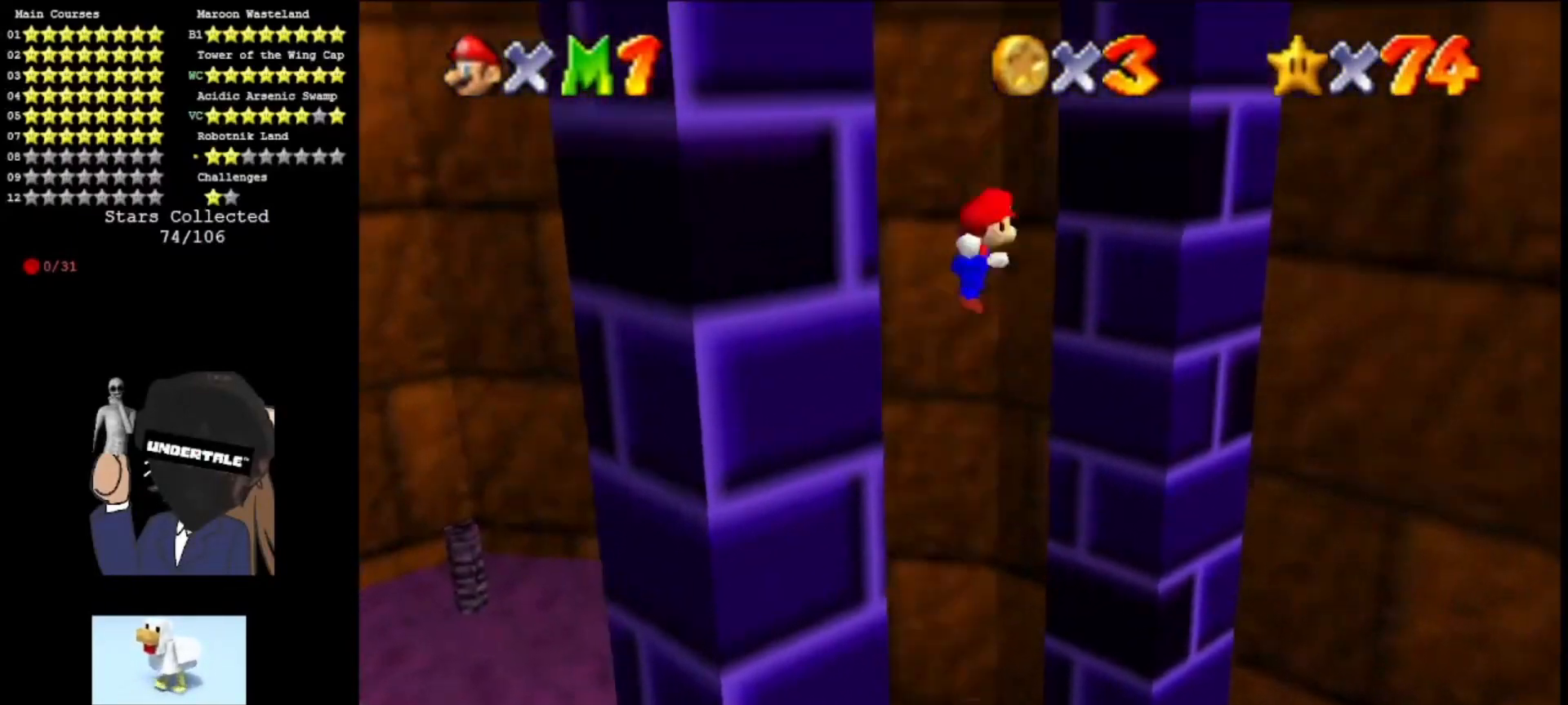
{"buttons": ["A"], "left_stick": "down", "events": [[300, "A", "up"], [433, "left_stick", "down-right"], [500, "A", "down"], [500, "left_stick", "down"]]}
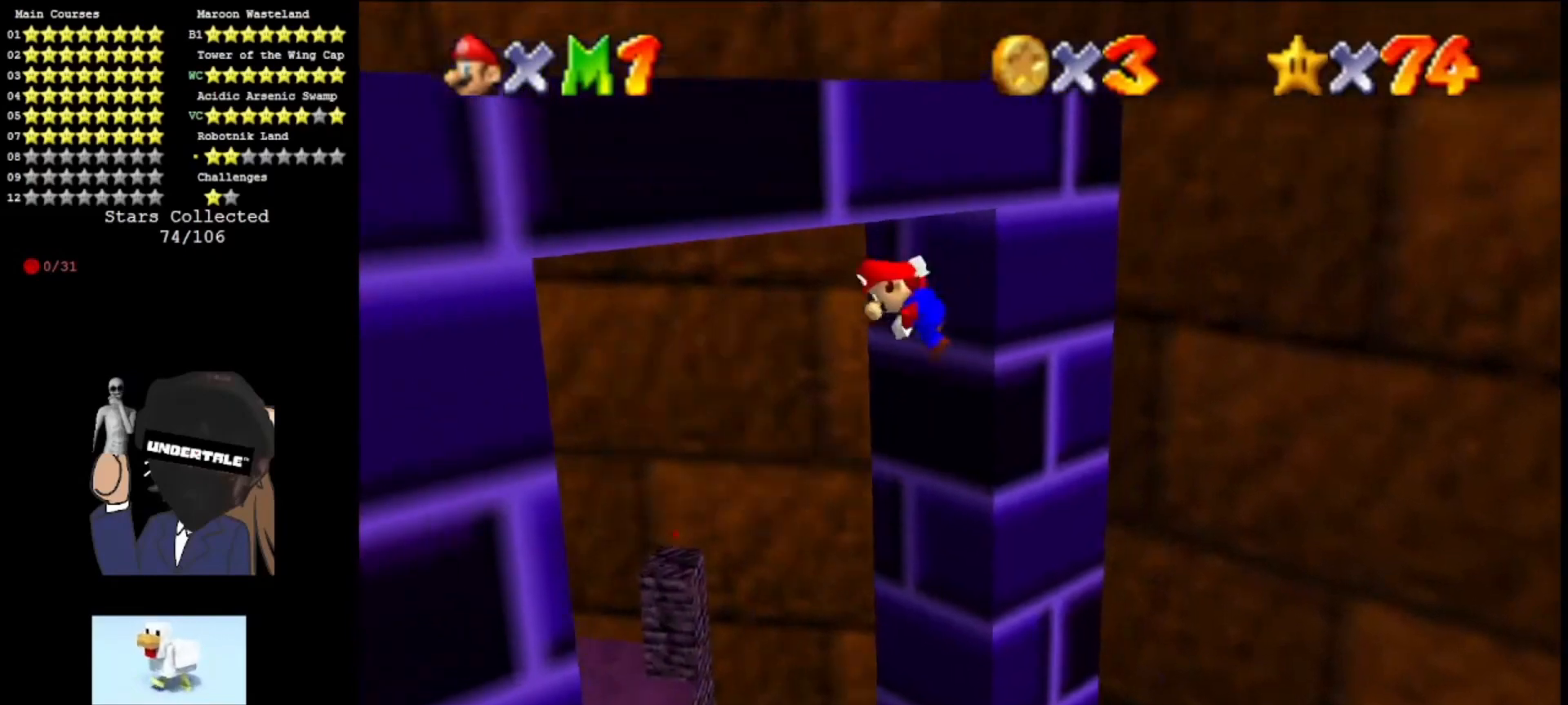
{"buttons": [], "left_stick": "down-left", "events": [[133, "left_stick", "left"], [300, "left_stick", "down-left"], [433, "A", "up"]]}
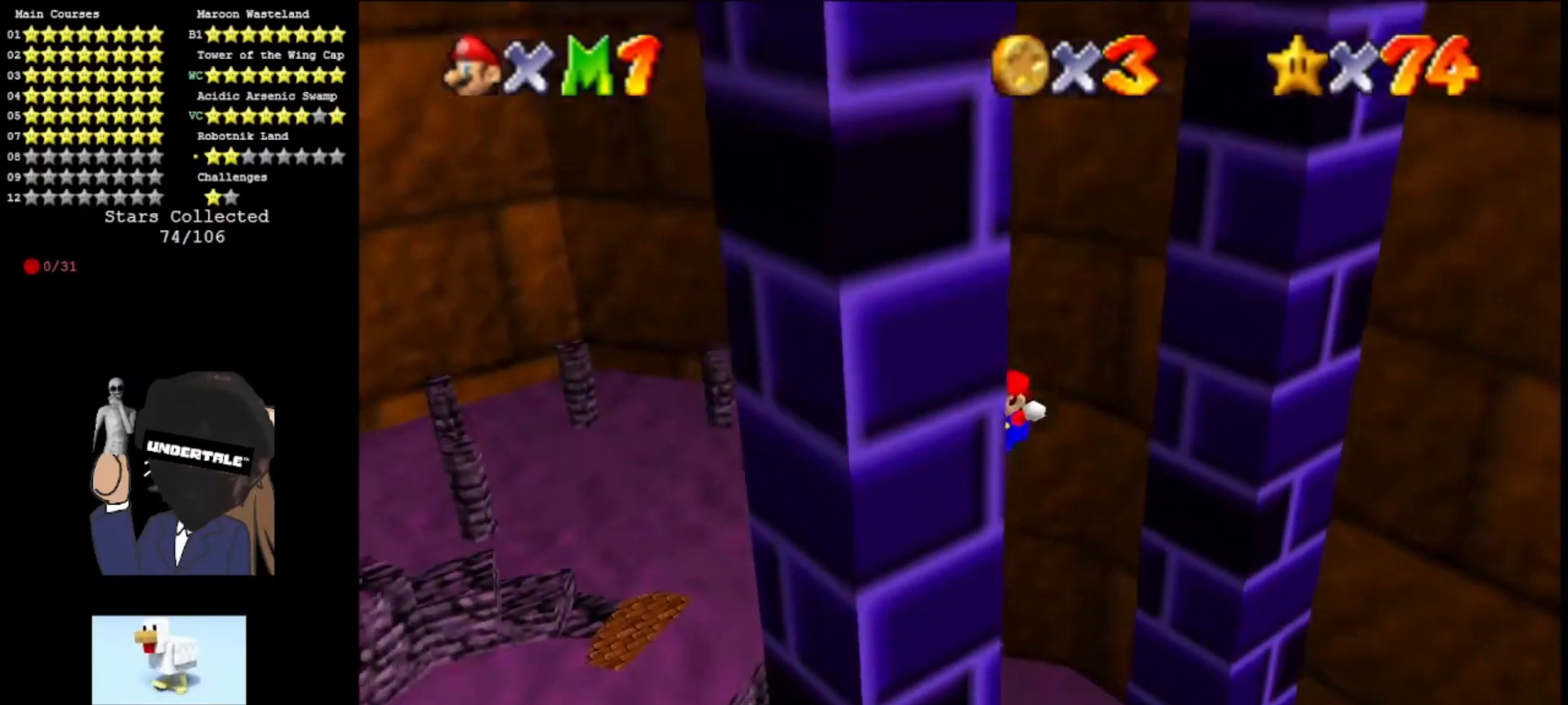
{"buttons": ["A"], "left_stick": "up-right", "events": [[67, "A", "down"], [100, "left_stick", "up-right"]]}
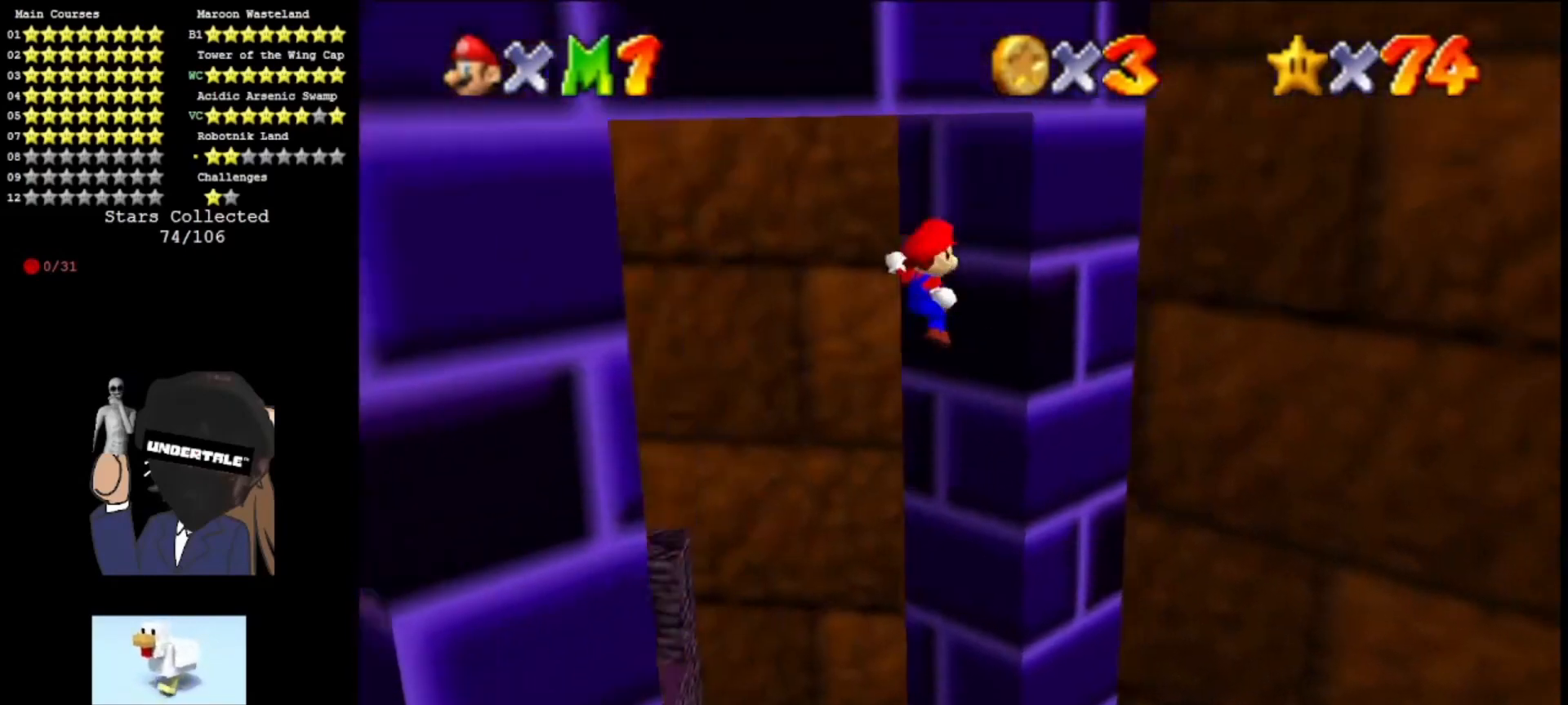
{"buttons": ["A"], "left_stick": "left", "events": [[33, "A", "up"], [200, "A", "down"], [200, "left_stick", "down"], [333, "left_stick", "down-left"], [433, "left_stick", "left"]]}
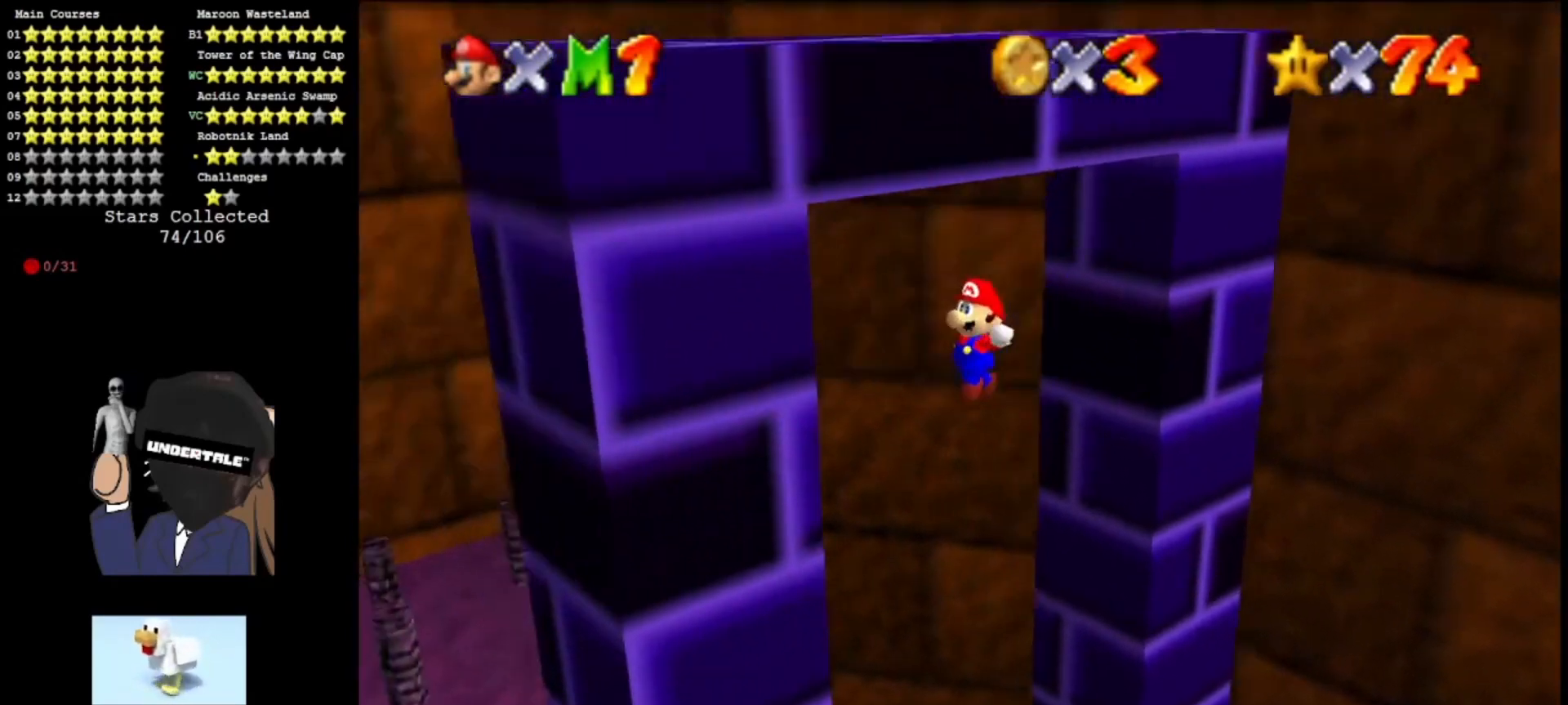
{"buttons": ["A"], "left_stick": "up-right", "events": [[33, "left_stick", "down-left"], [133, "A", "up"], [267, "left_stick", "right"], [300, "A", "down"], [367, "left_stick", "up-right"]]}
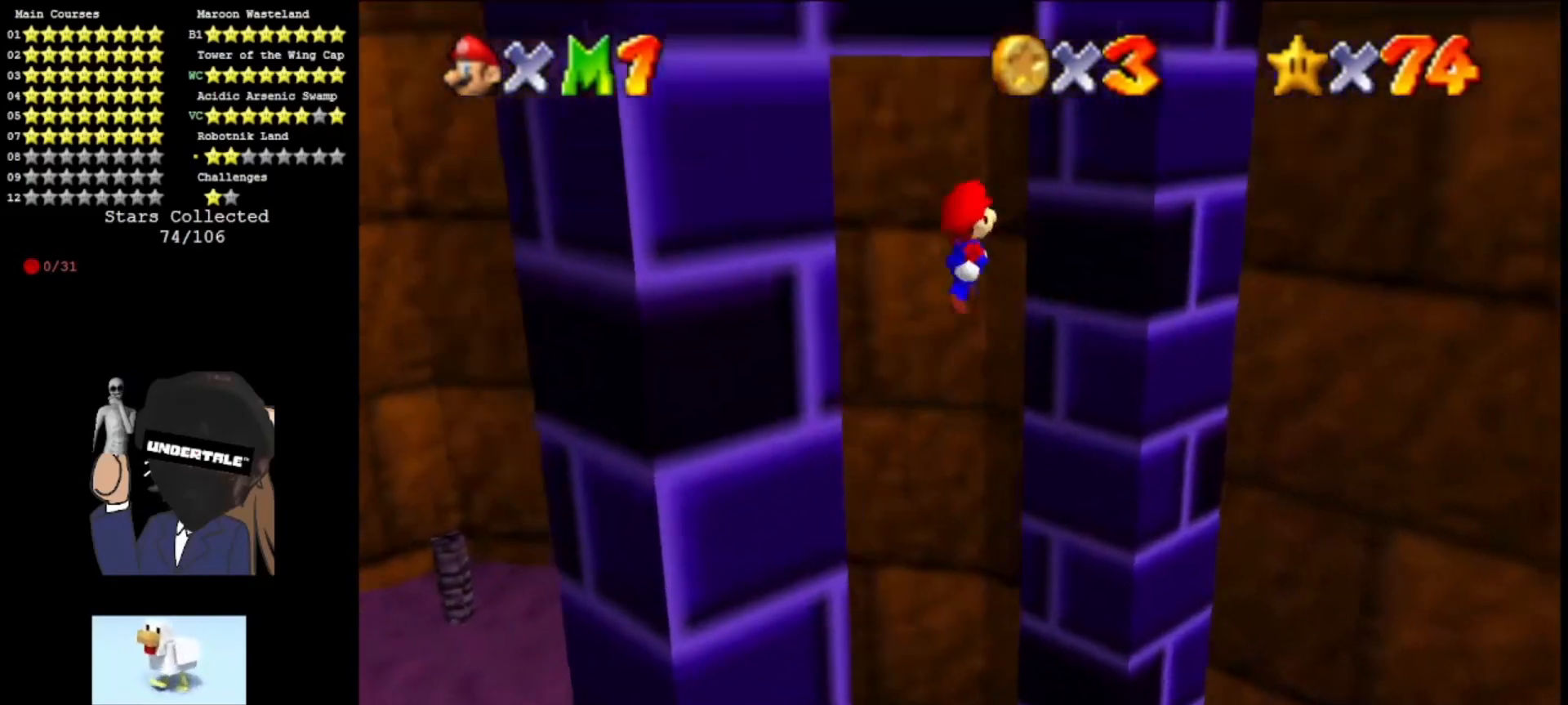
{"buttons": ["A"], "left_stick": "down", "events": [[67, "A", "up"], [367, "left_stick", "down-right"], [400, "A", "down"], [467, "left_stick", "down"]]}
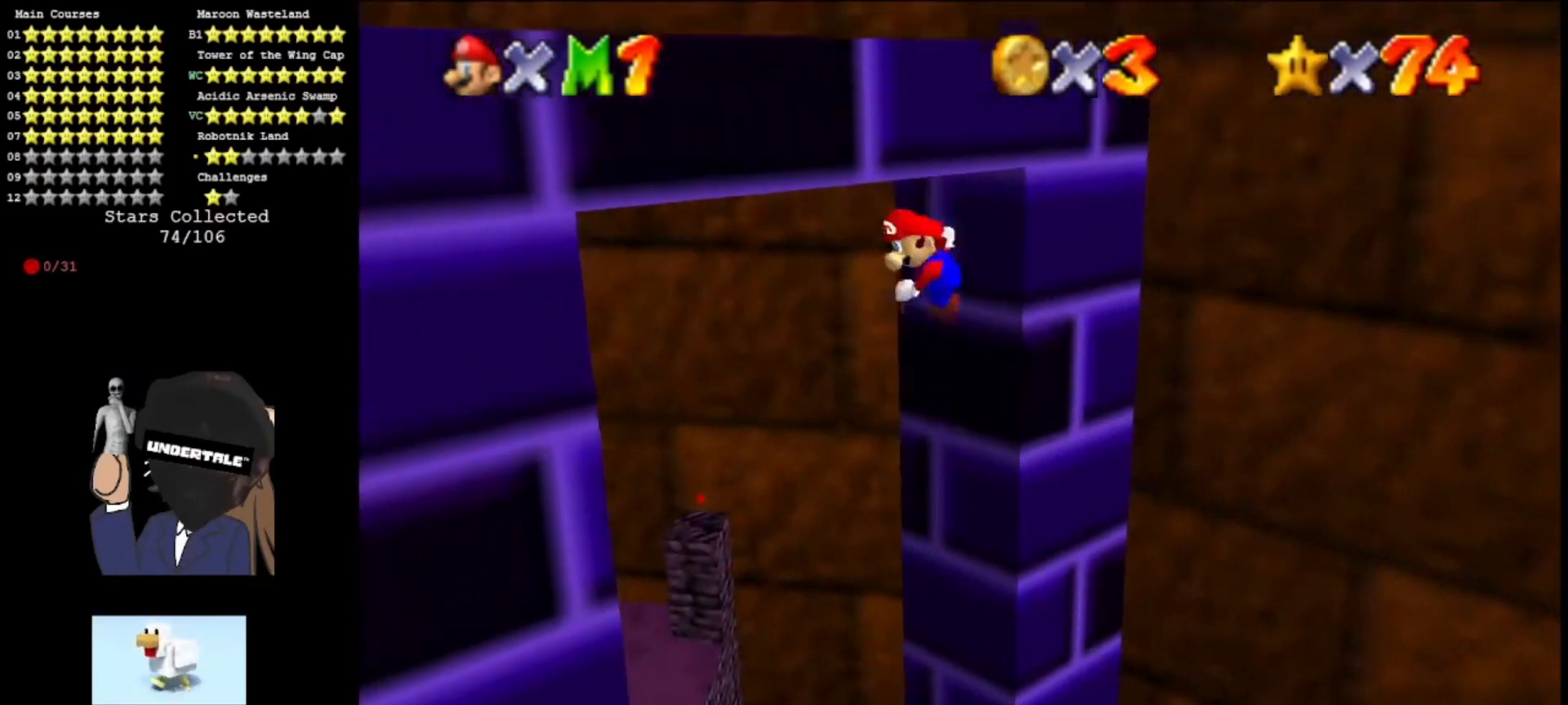
{"buttons": [], "left_stick": "down-left", "events": [[67, "left_stick", "down-left"], [167, "left_stick", "left"], [400, "A", "up"], [467, "left_stick", "down-left"]]}
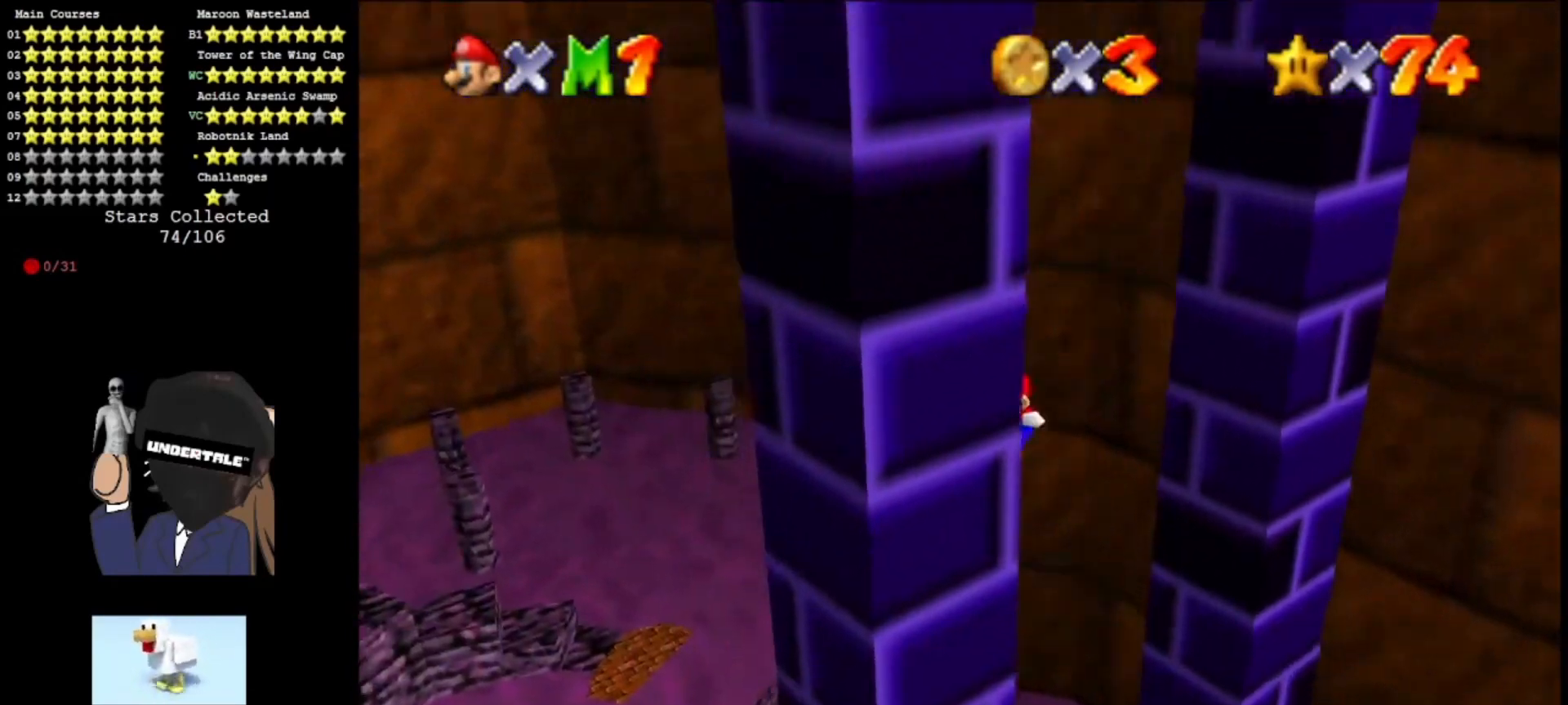
{"buttons": [], "left_stick": "up-right", "events": [[33, "left_stick", "down-right"], [67, "A", "down"], [100, "left_stick", "up-right"], [333, "A", "up"]]}